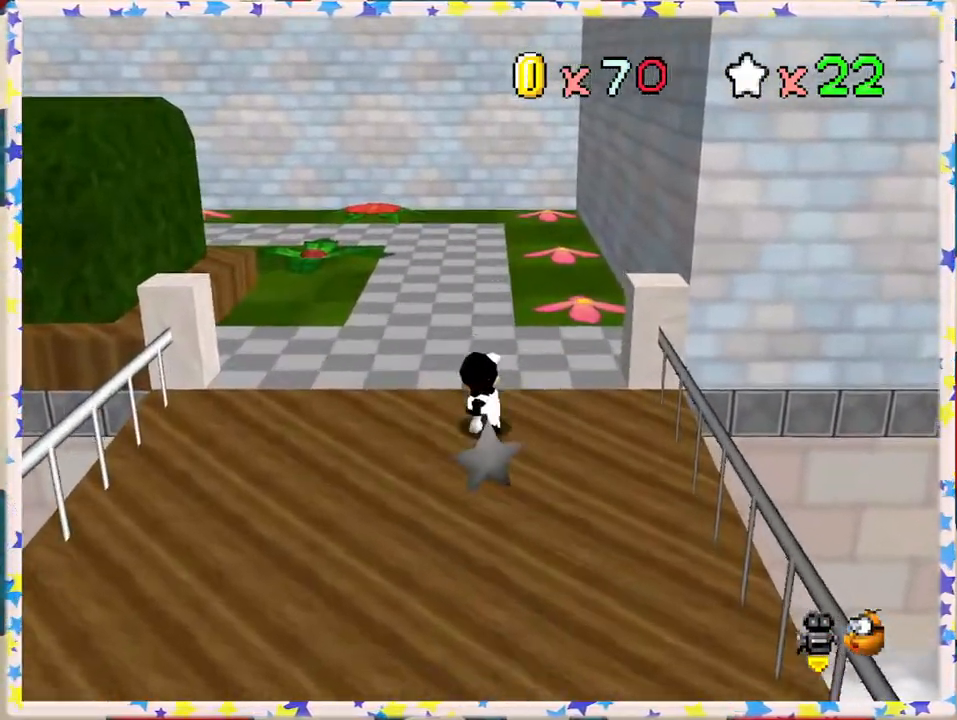
Gameplay with a controller (Nintendo layout); each line is a JSON object with the inputs held at the frame after it. "events" lists button and stick changes between this image and that frame as [ms after this image, input, new state], when the widget could be followed in between. Not read: L3 R3.
{"buttons": ["C_LEFT"], "left_stick": "up-left", "events": [[333, "left_stick", "up-left"], [483, "C_LEFT", "down"]]}
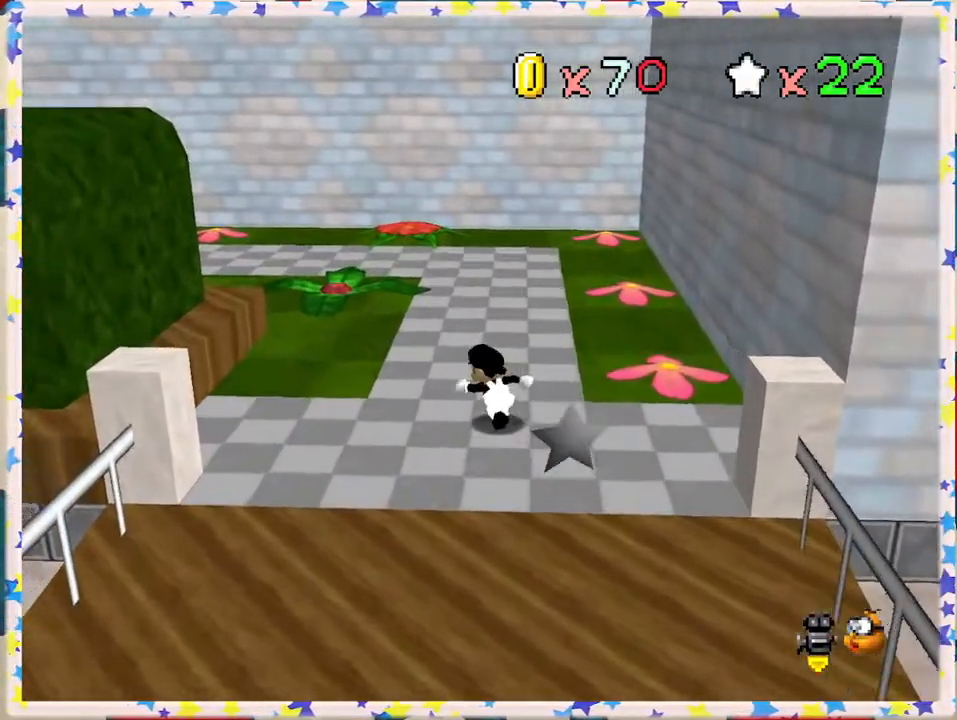
{"buttons": [], "left_stick": "left", "events": [[100, "C_LEFT", "up"], [233, "C_LEFT", "down"], [300, "left_stick", "left"], [333, "C_LEFT", "up"]]}
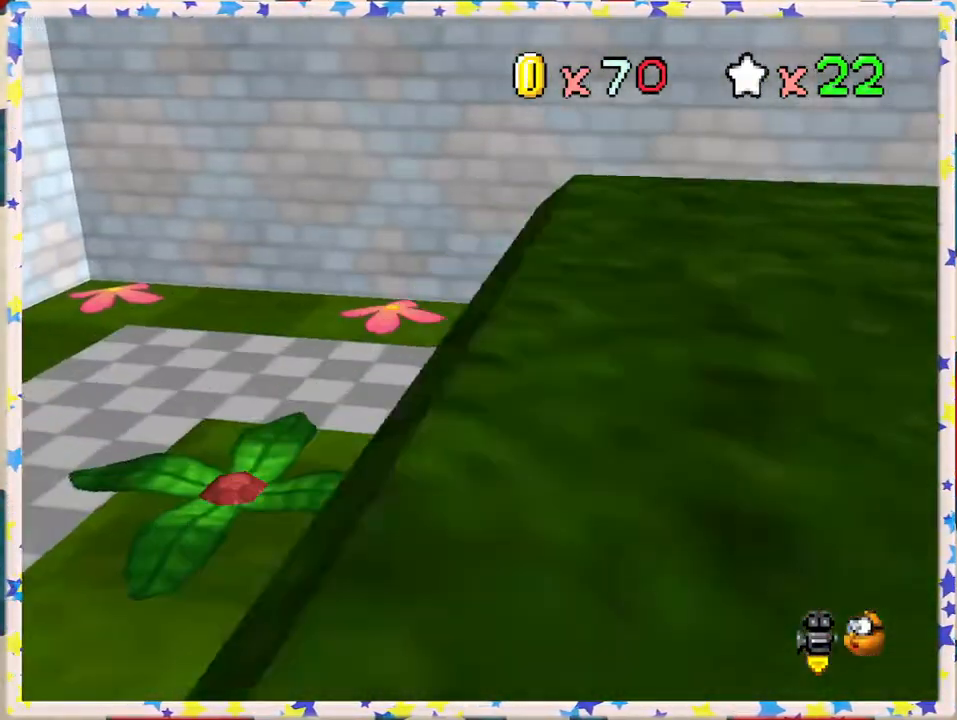
{"buttons": [], "left_stick": "down-left", "events": [[50, "left_stick", "down-left"]]}
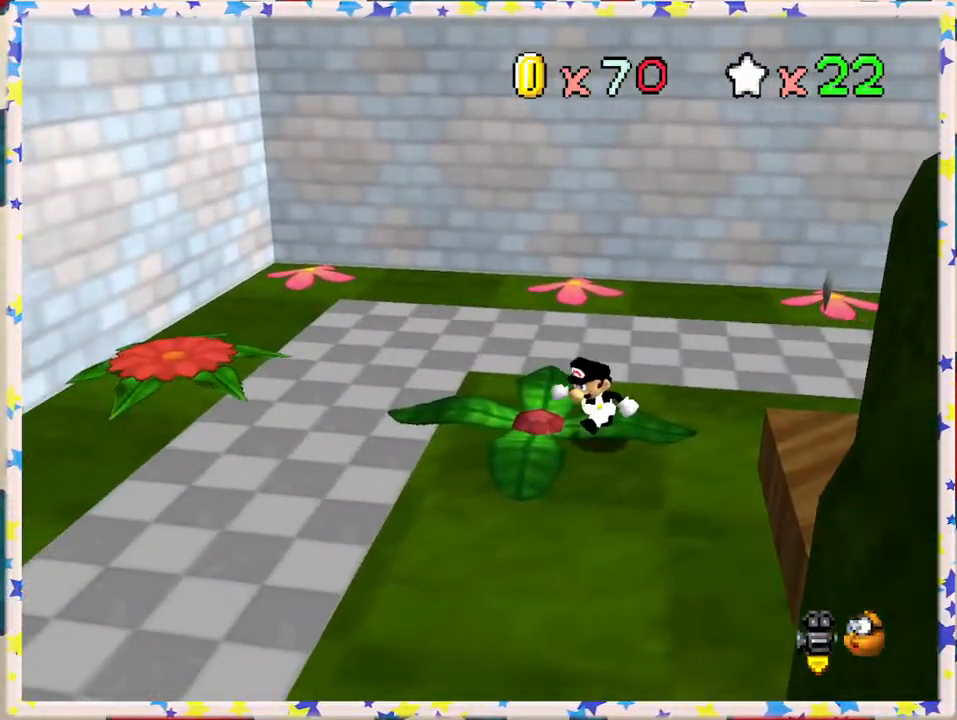
{"buttons": [], "left_stick": "down-left", "events": []}
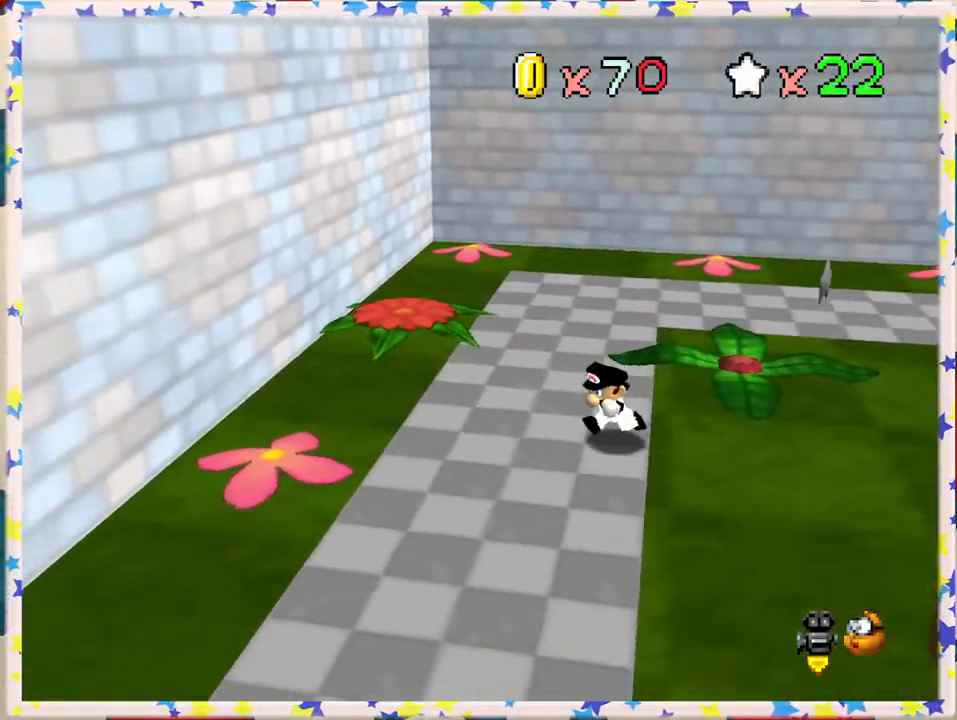
{"buttons": [], "left_stick": "up", "events": [[217, "left_stick", "left"], [400, "left_stick", "up"]]}
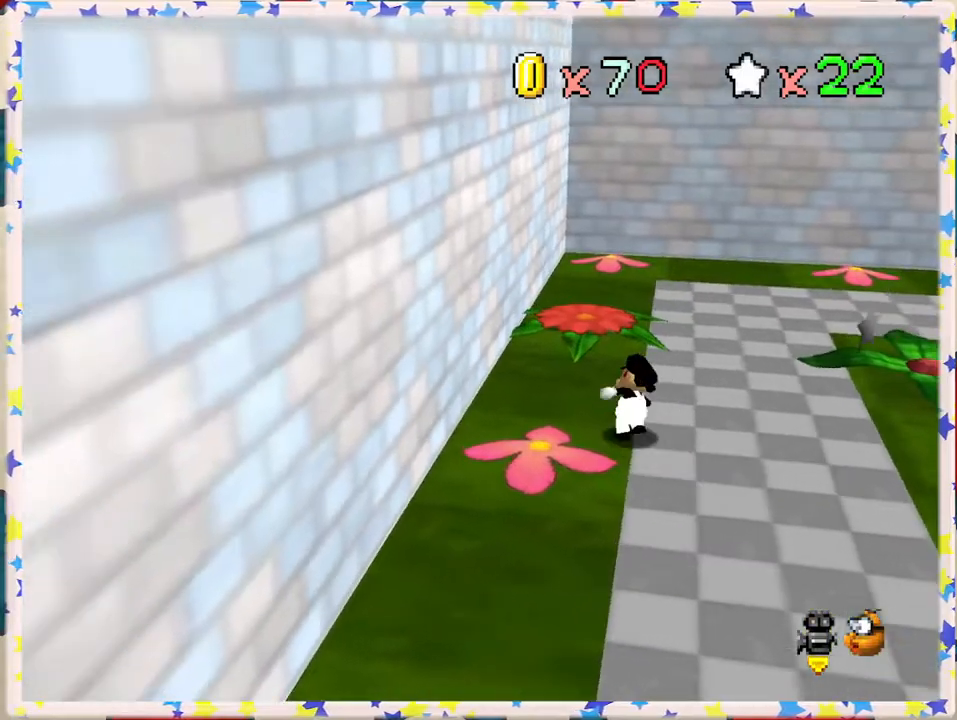
{"buttons": [], "left_stick": "up-left", "events": [[133, "A", "down"], [167, "A", "up"], [383, "left_stick", "up-left"]]}
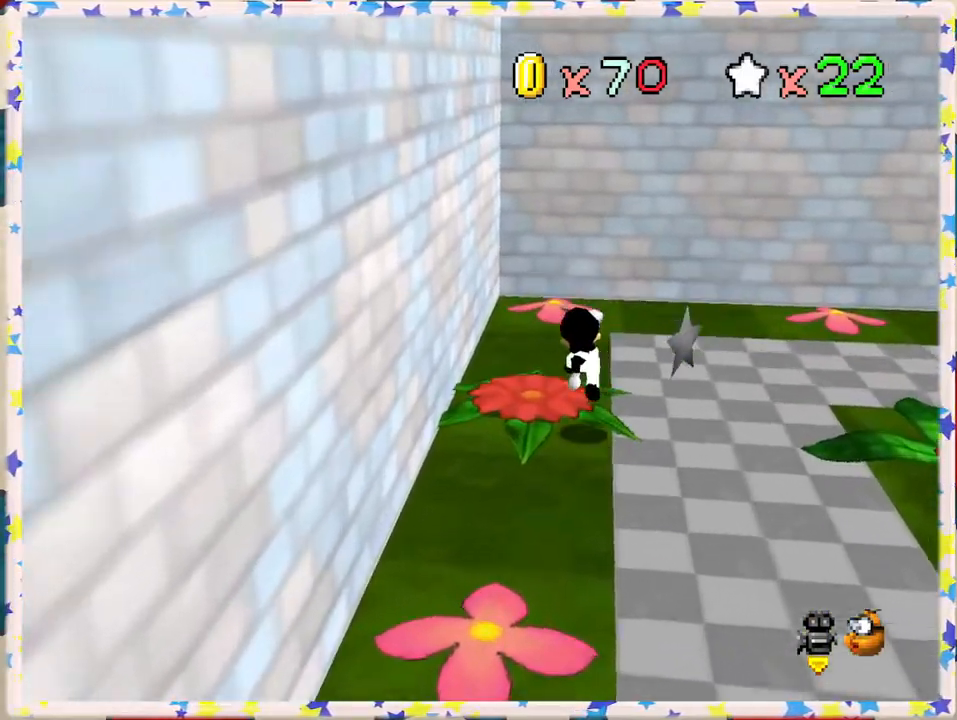
{"buttons": [], "left_stick": "up-left", "events": [[367, "A", "down"], [467, "A", "up"]]}
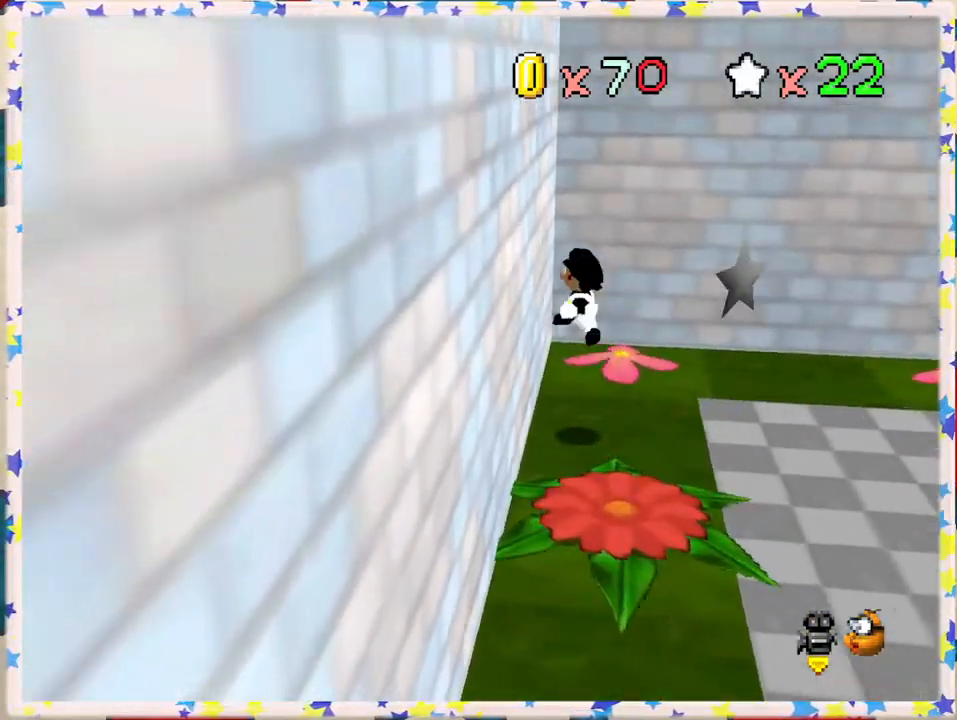
{"buttons": [], "left_stick": "up-right", "events": [[83, "left_stick", "down"], [333, "left_stick", "right"], [400, "left_stick", "up-right"]]}
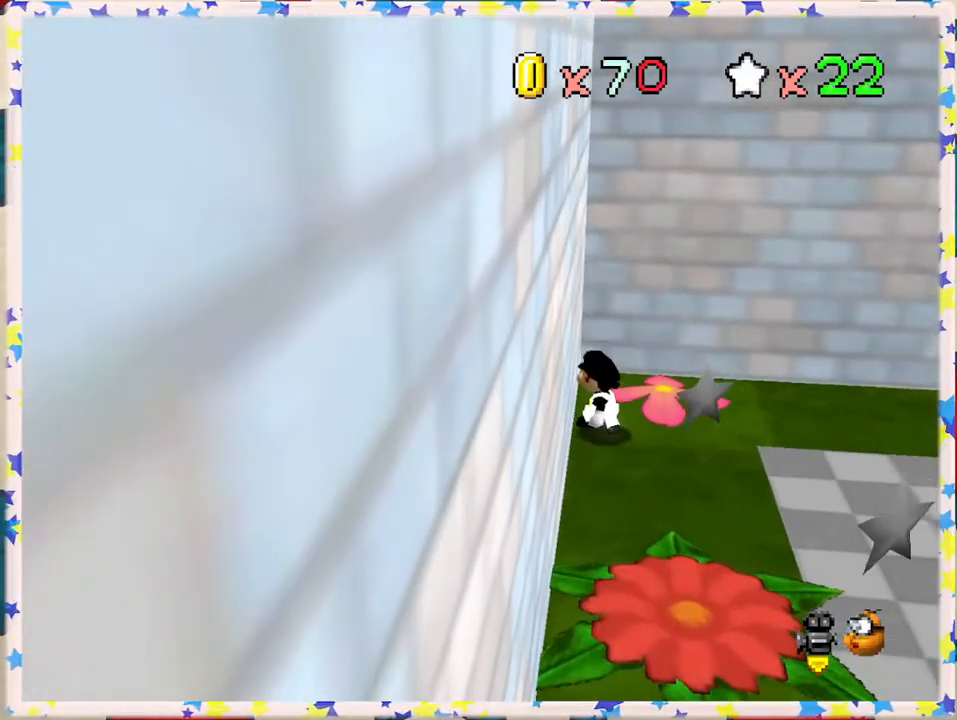
{"buttons": [], "left_stick": "down", "events": [[217, "left_stick", "down-right"], [417, "left_stick", "down"]]}
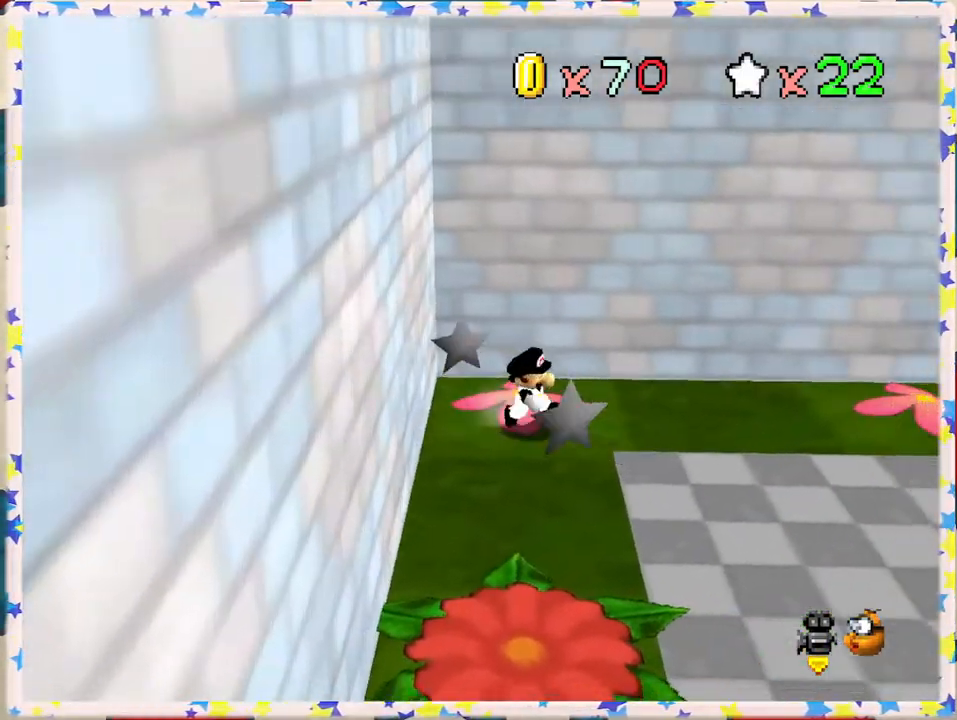
{"buttons": [], "left_stick": "down", "events": []}
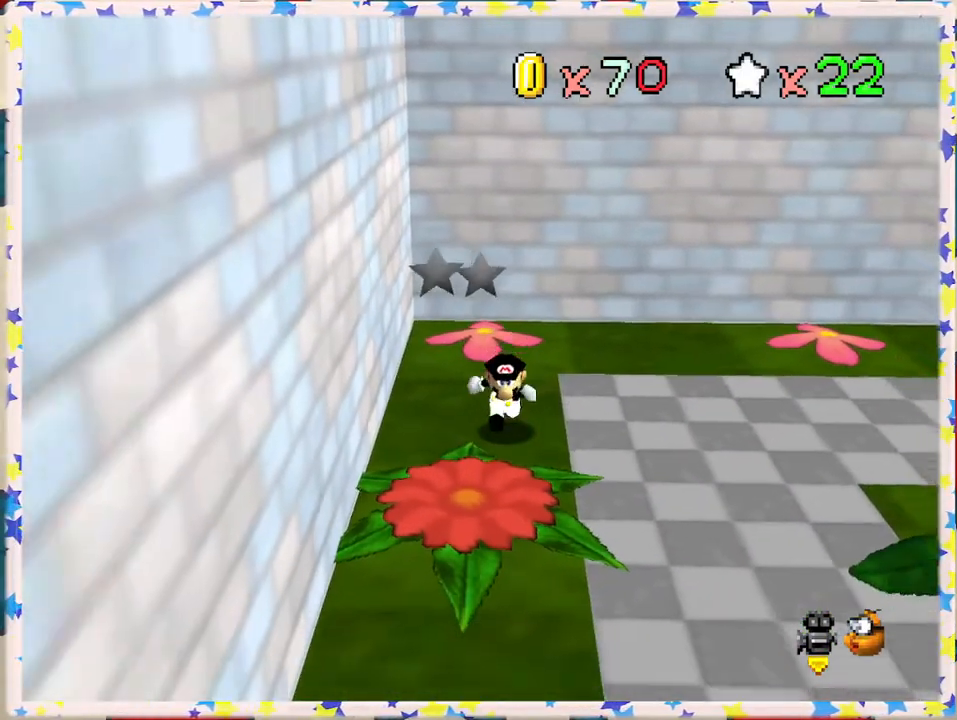
{"buttons": [], "left_stick": "down", "events": []}
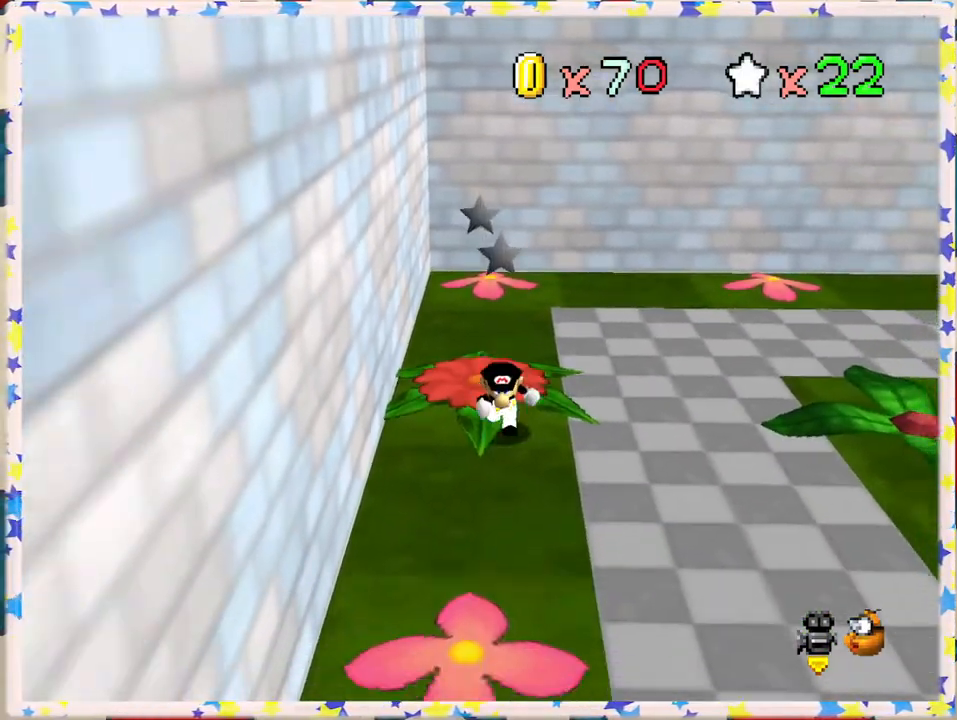
{"buttons": [], "left_stick": "down", "events": []}
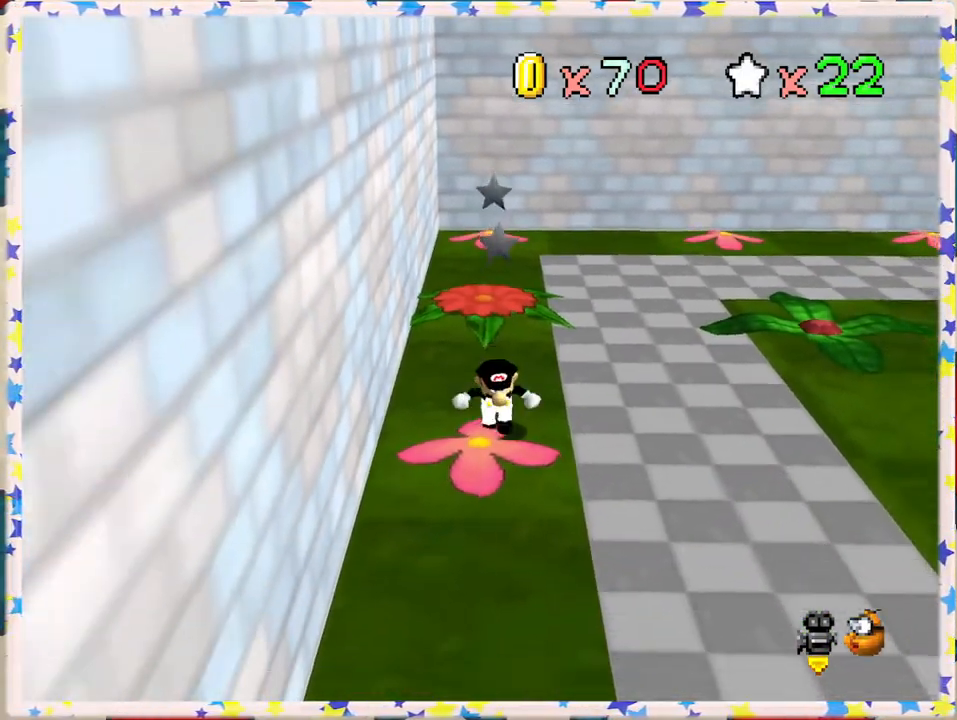
{"buttons": [], "left_stick": "center", "events": [[383, "left_stick", "center"]]}
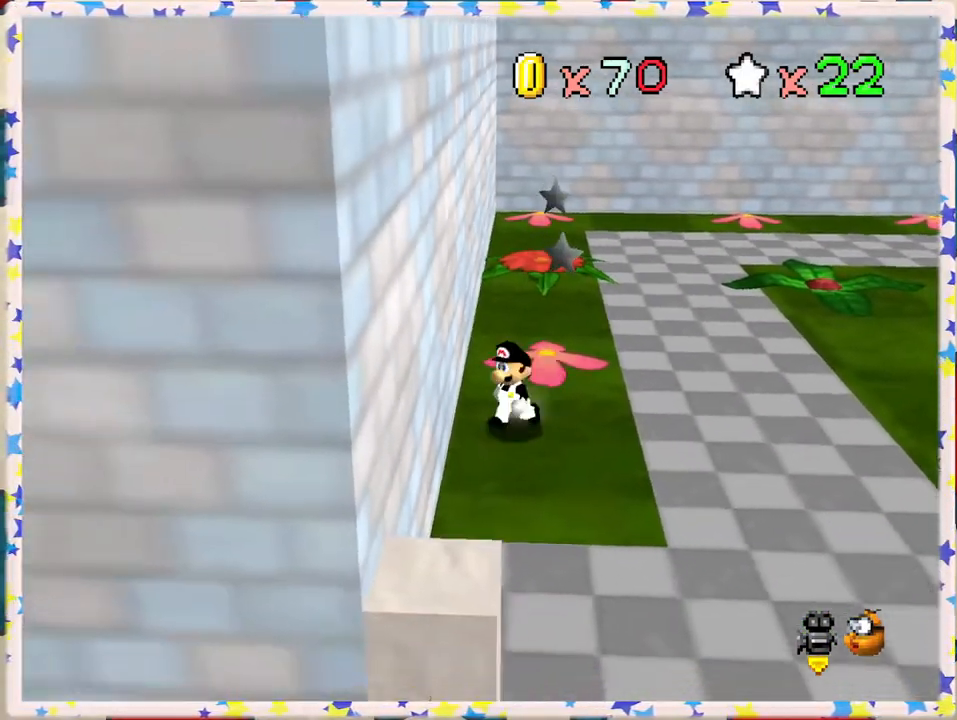
{"buttons": [], "left_stick": "up", "events": [[17, "left_stick", "up"]]}
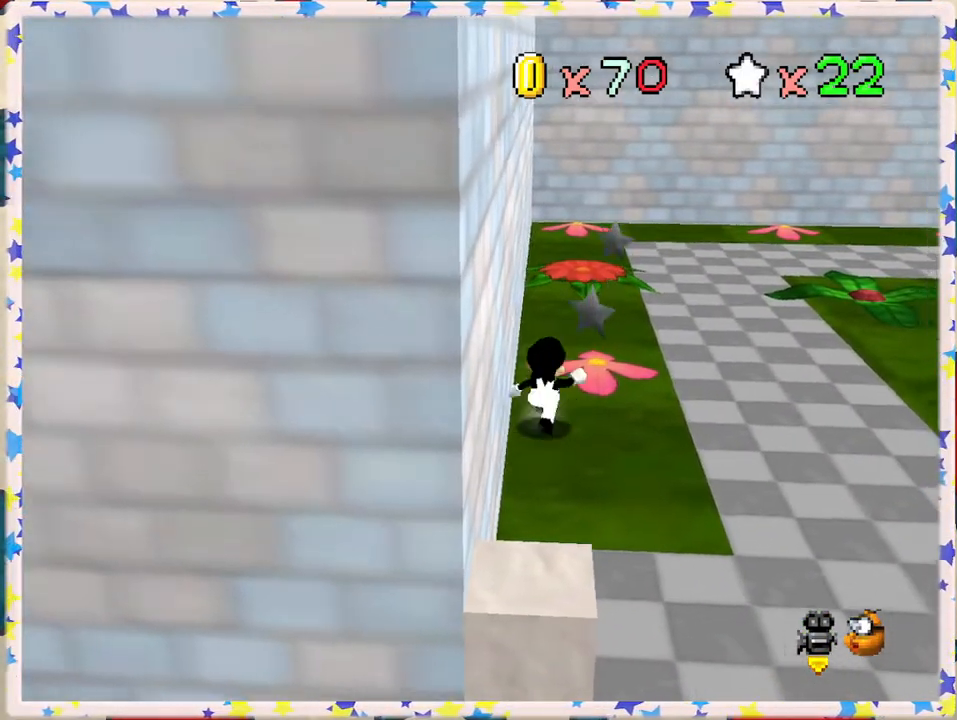
{"buttons": [], "left_stick": "up", "events": [[383, "A", "down"], [483, "A", "up"]]}
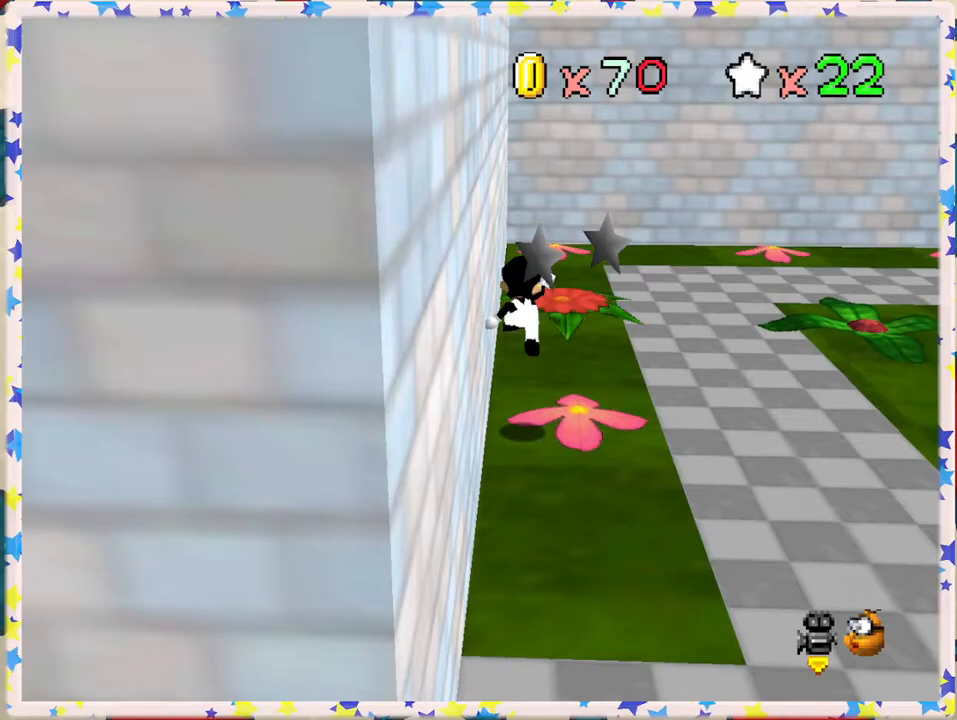
{"buttons": ["A"], "left_stick": "up", "events": [[483, "A", "down"]]}
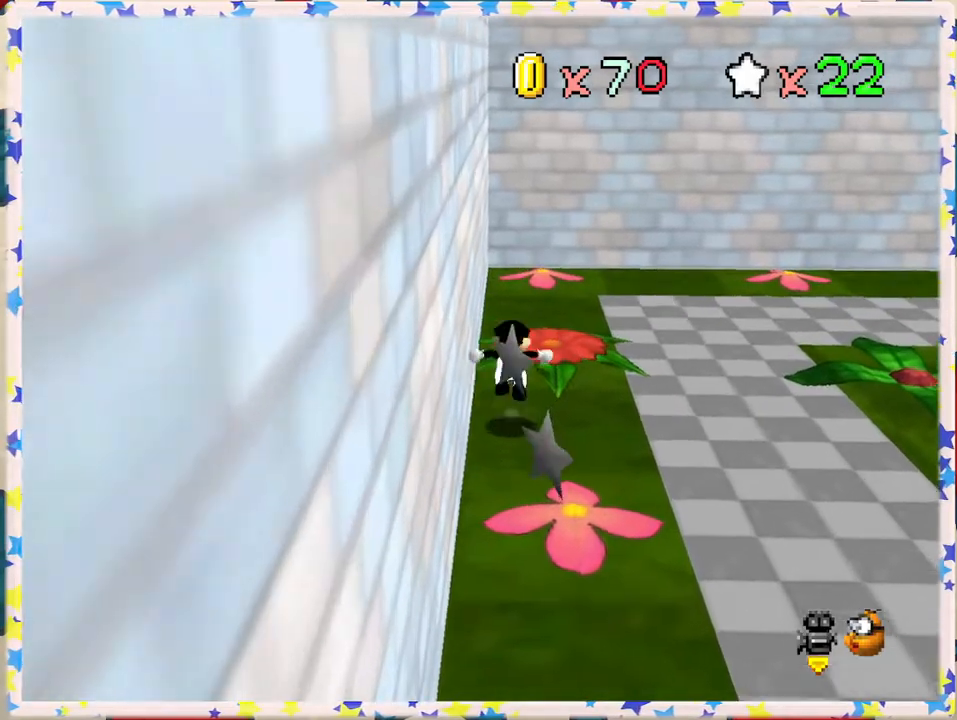
{"buttons": [], "left_stick": "up", "events": [[67, "A", "up"]]}
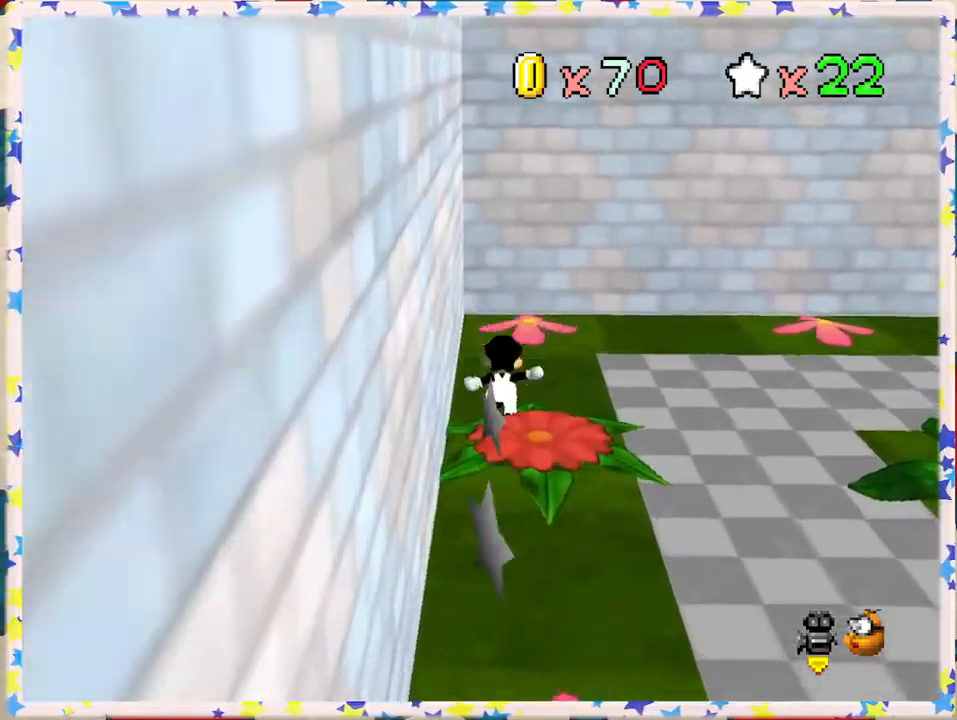
{"buttons": ["A"], "left_stick": "up", "events": [[117, "A", "down"]]}
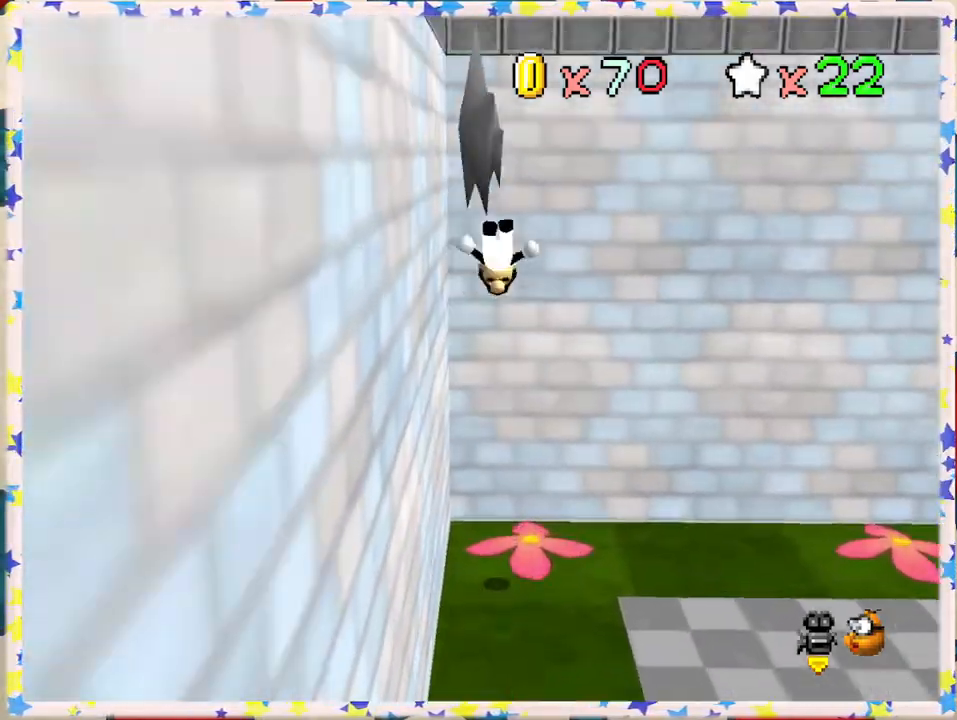
{"buttons": ["A"], "left_stick": "down-left", "events": [[117, "A", "up"], [300, "A", "down"], [300, "left_stick", "left"], [383, "left_stick", "down-left"]]}
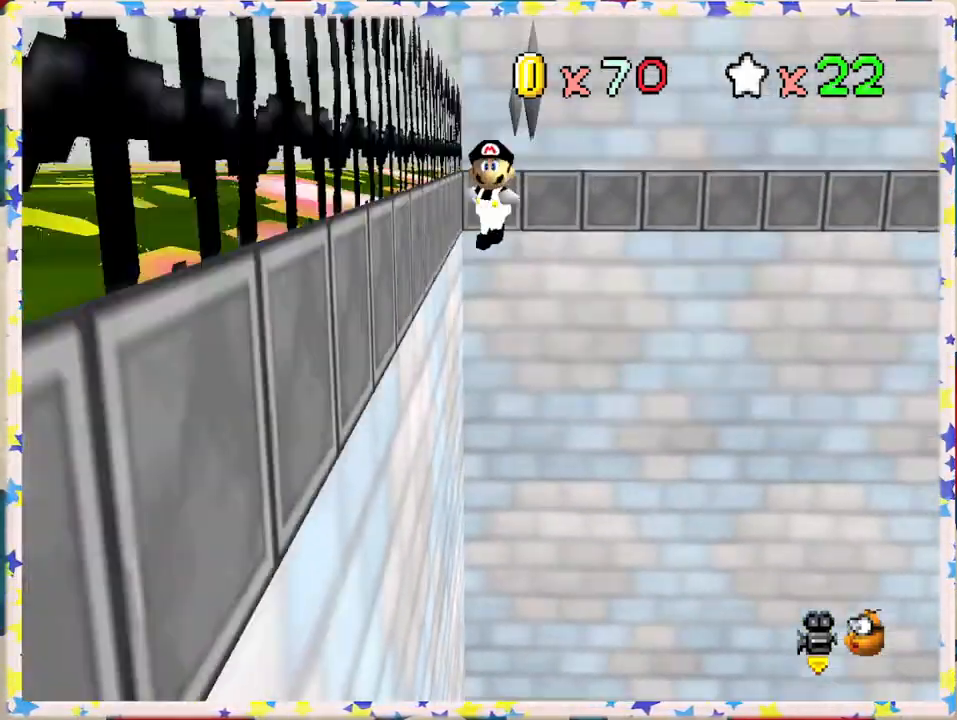
{"buttons": [], "left_stick": "left", "events": [[83, "left_stick", "left"], [450, "A", "up"]]}
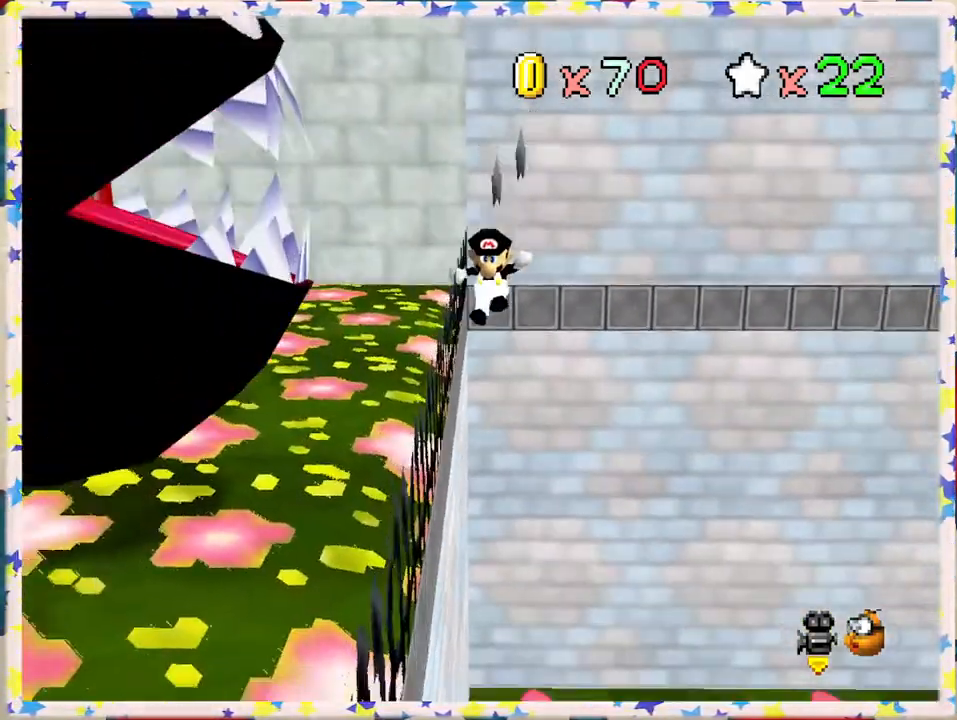
{"buttons": [], "left_stick": "center", "events": [[167, "A", "down"], [367, "A", "up"], [500, "left_stick", "center"]]}
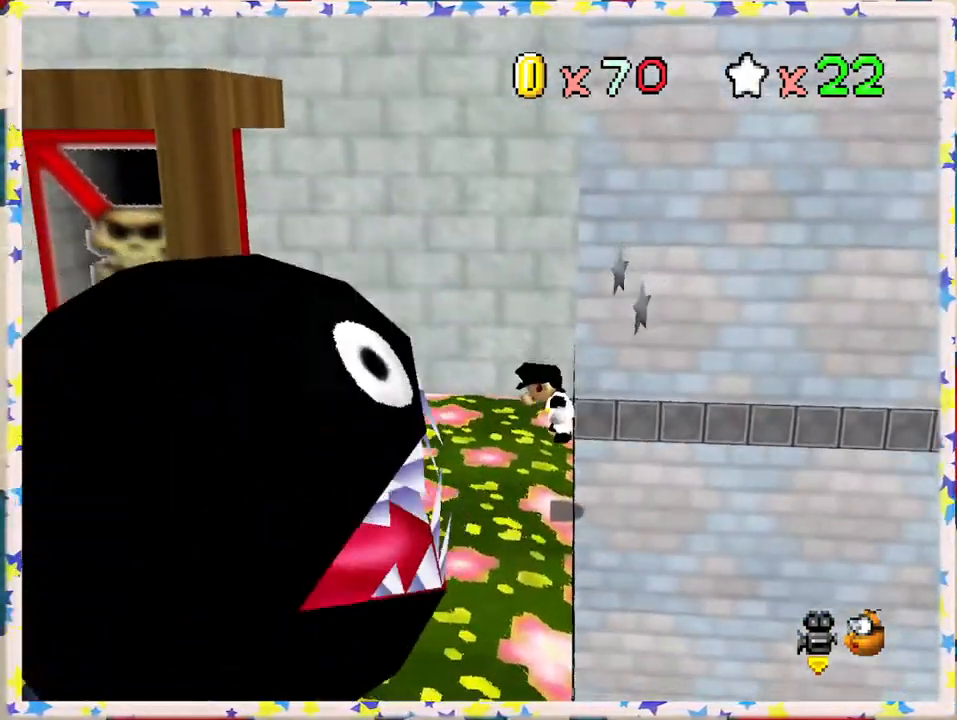
{"buttons": [], "left_stick": "up-left", "events": [[250, "left_stick", "up-left"], [283, "A", "down"], [450, "A", "up"]]}
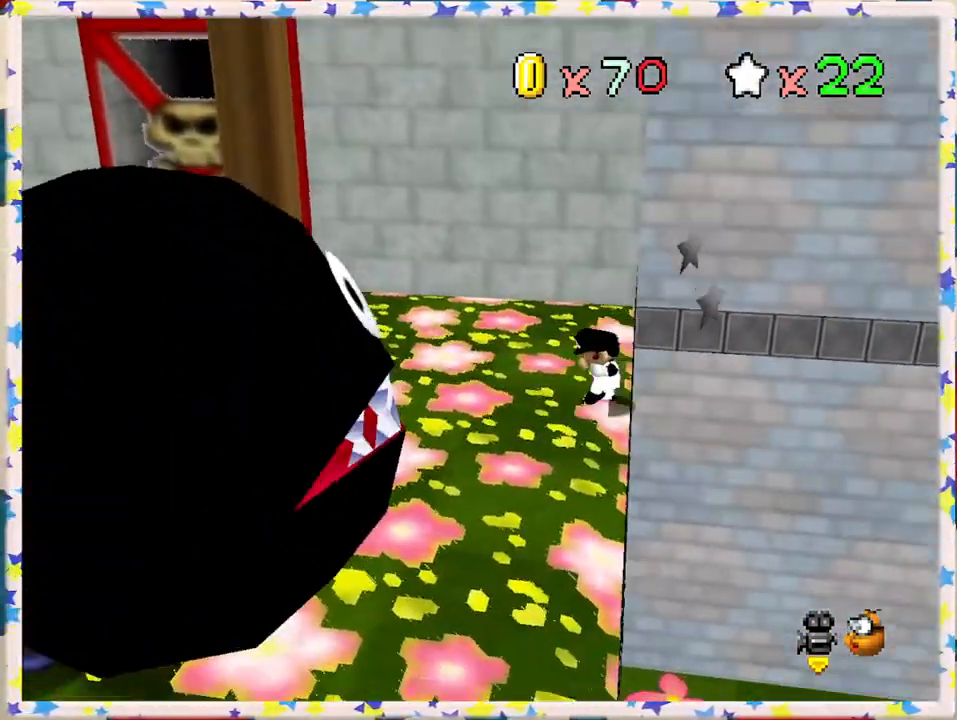
{"buttons": [], "left_stick": "up", "events": [[150, "C_RIGHT", "down"], [250, "C_RIGHT", "up"], [450, "left_stick", "up"]]}
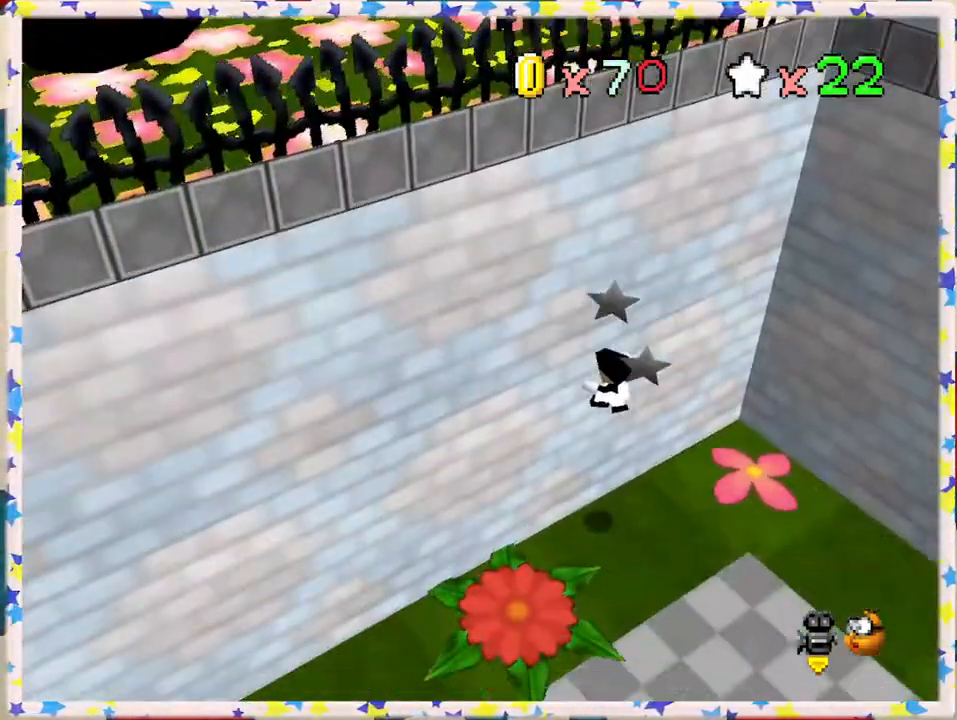
{"buttons": [], "left_stick": "down-right", "events": [[317, "left_stick", "center"], [400, "left_stick", "down"], [483, "left_stick", "down-right"]]}
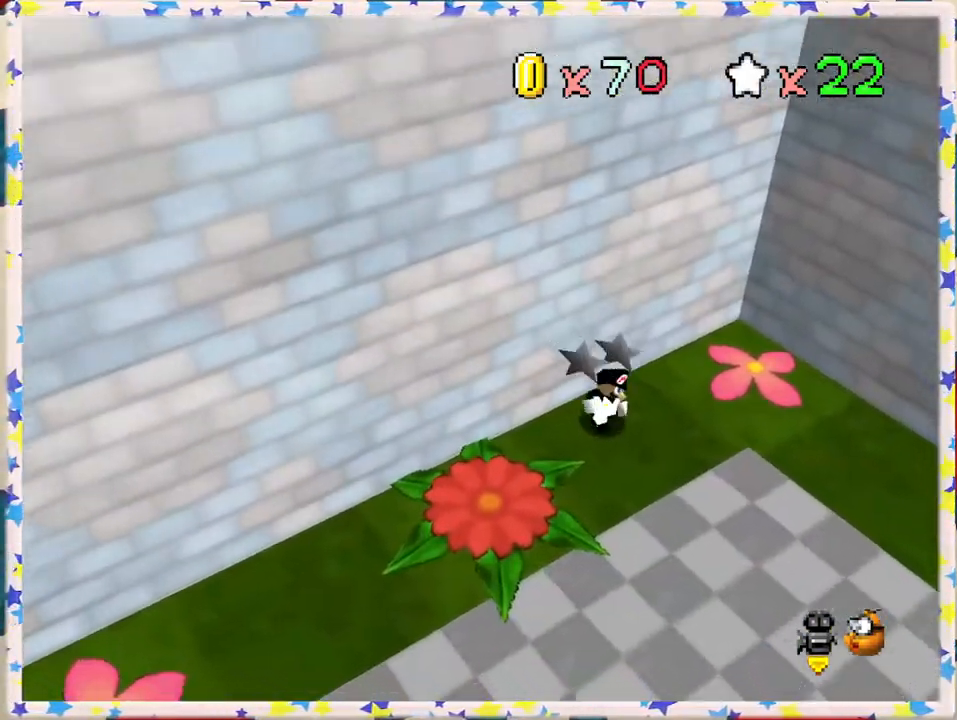
{"buttons": [], "left_stick": "down", "events": [[33, "left_stick", "right"], [67, "C_LEFT", "down"], [183, "left_stick", "down"], [233, "C_LEFT", "up"]]}
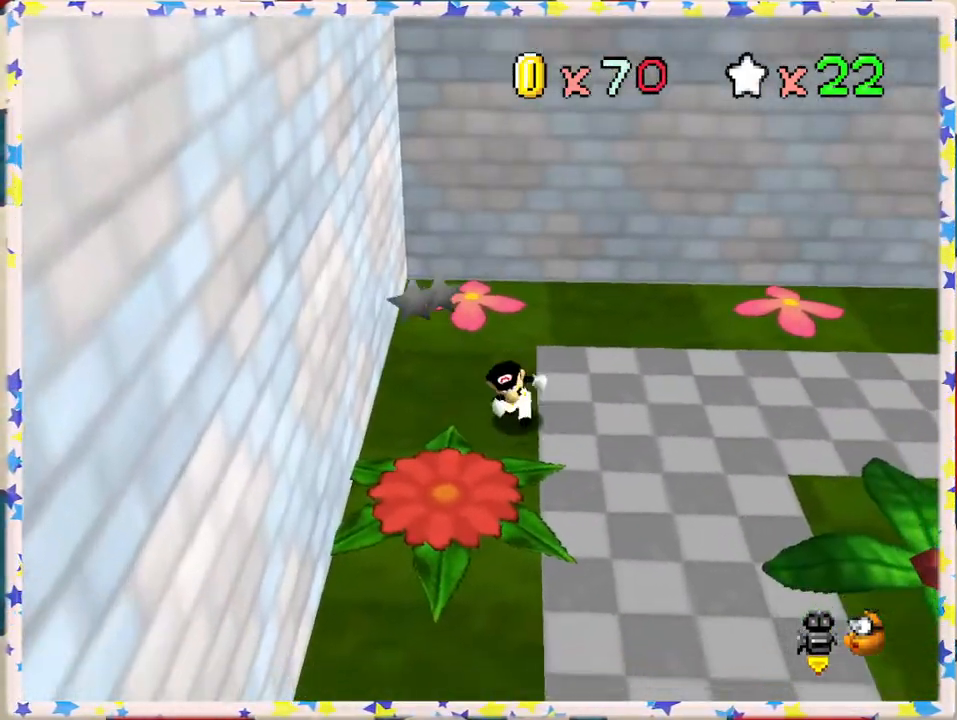
{"buttons": [], "left_stick": "down-left", "events": [[383, "left_stick", "down-left"]]}
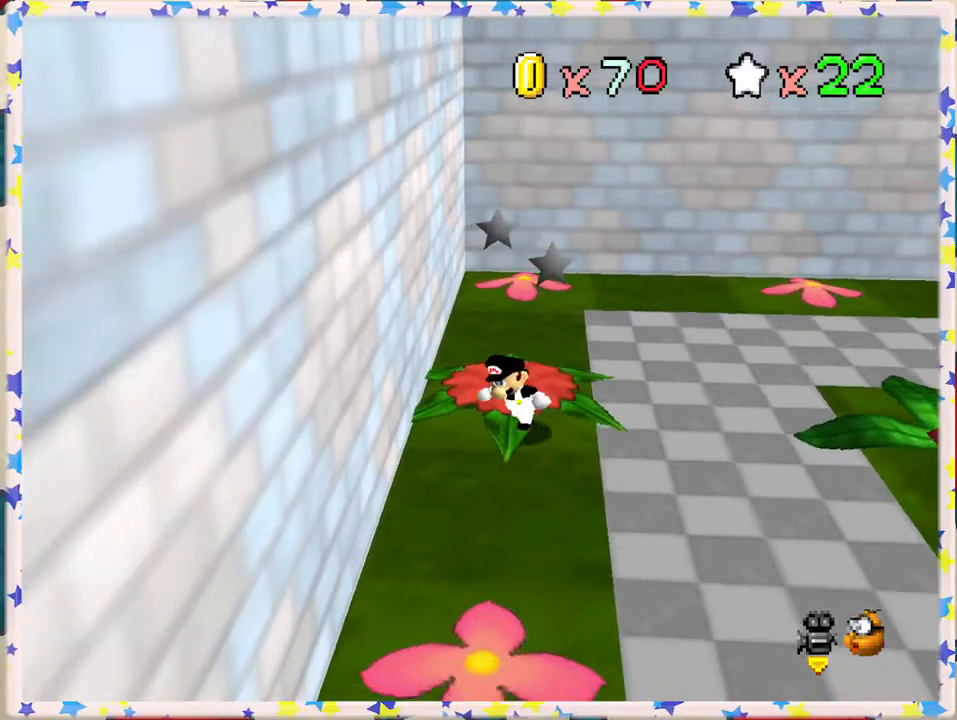
{"buttons": [], "left_stick": "center", "events": [[50, "left_stick", "down"], [467, "left_stick", "center"]]}
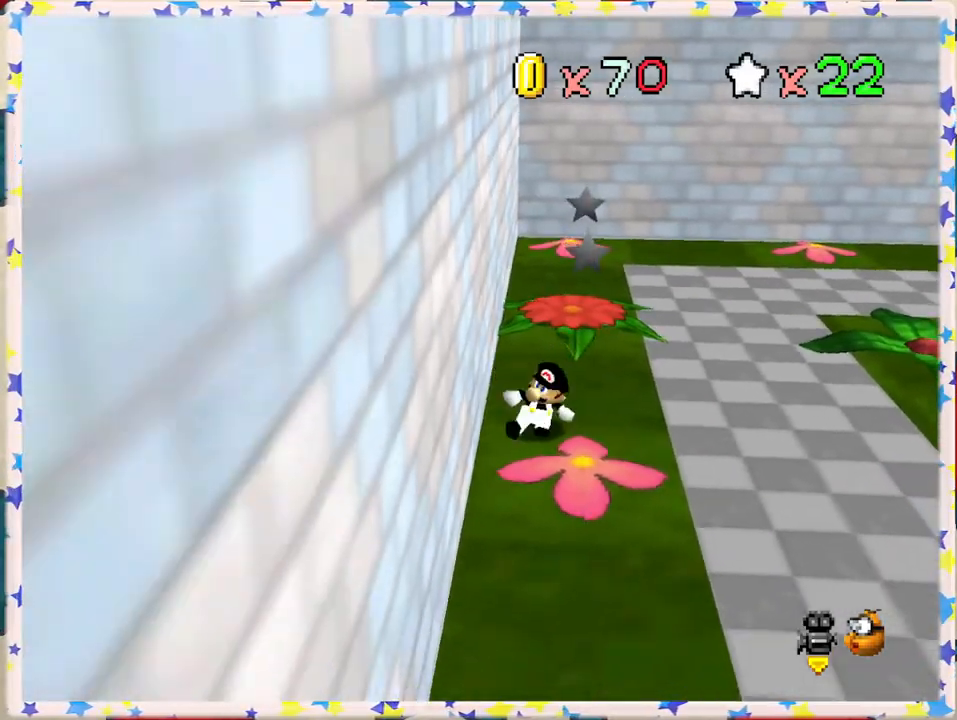
{"buttons": [], "left_stick": "center", "events": []}
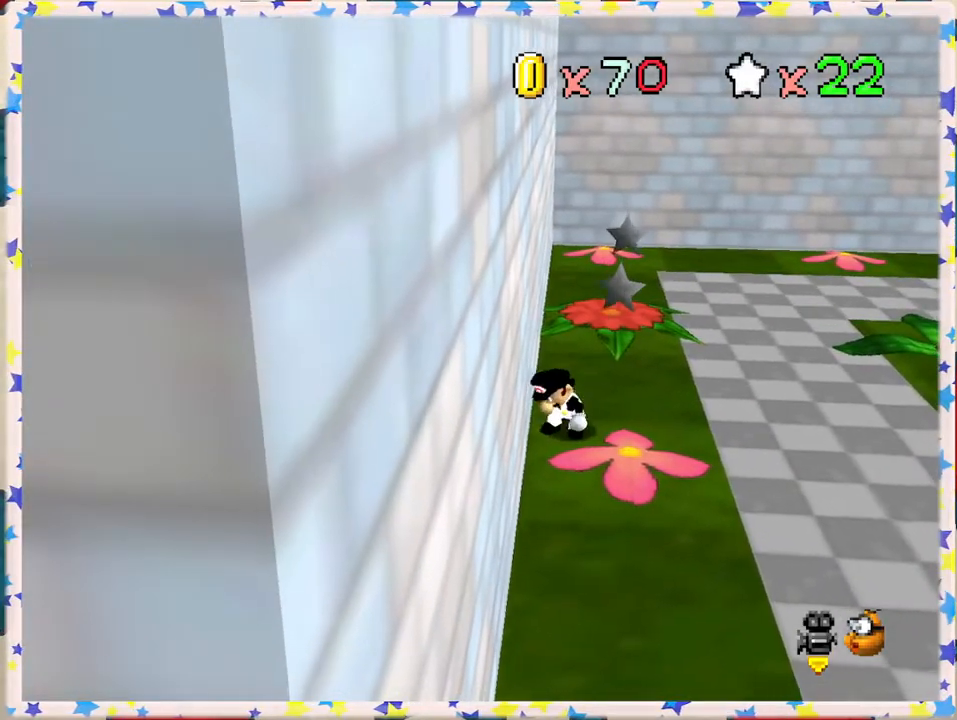
{"buttons": [], "left_stick": "up", "events": [[183, "left_stick", "up"]]}
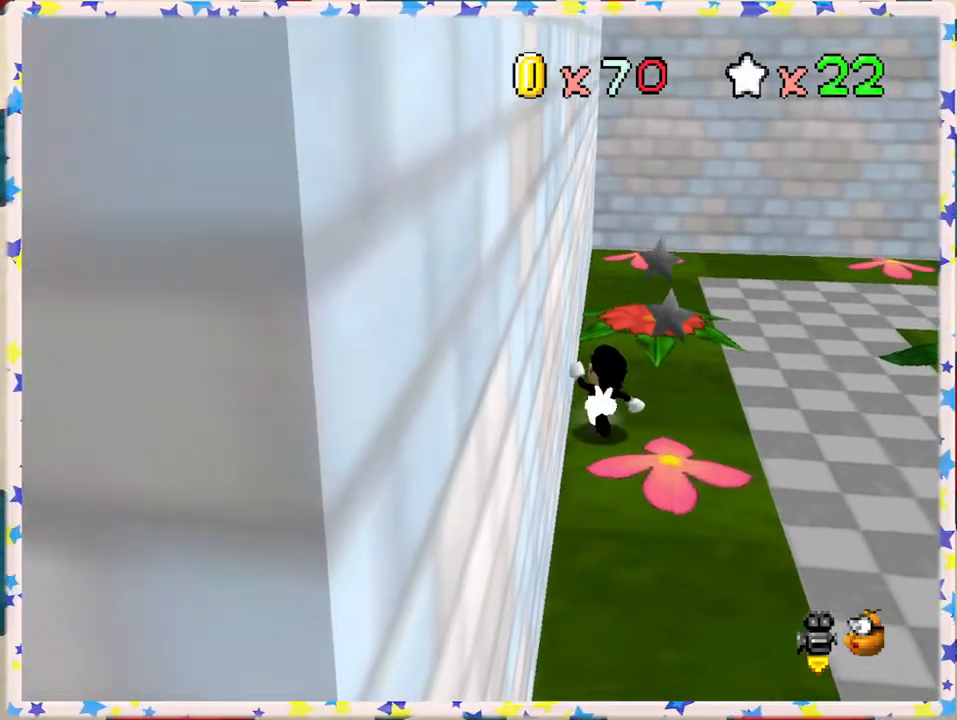
{"buttons": [], "left_stick": "up", "events": [[233, "A", "down"], [317, "A", "up"]]}